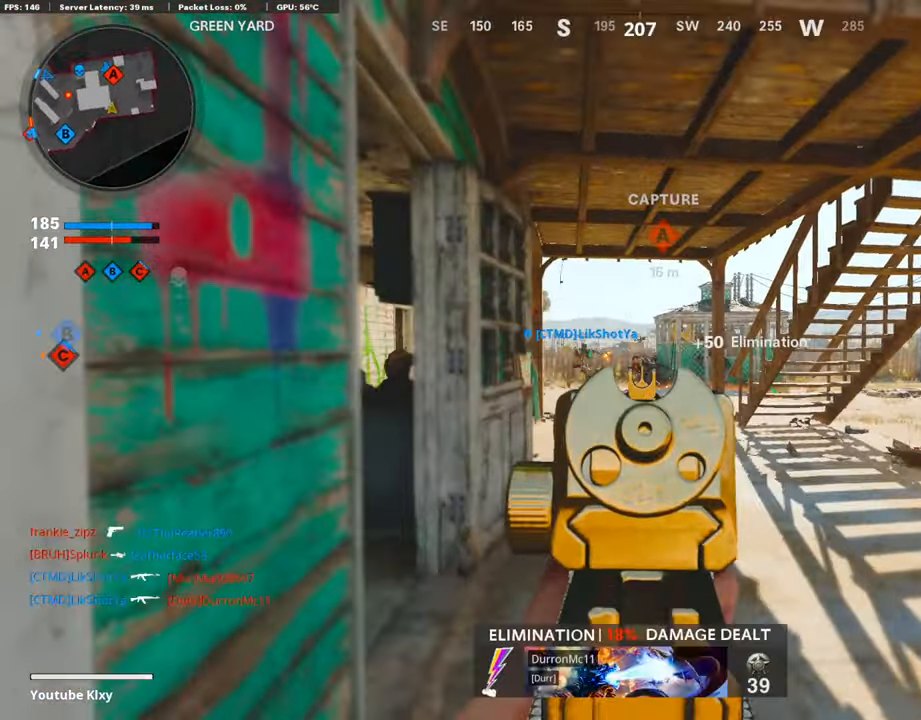
Gameplay with a controller (PlayStation layout); each line is a JSON object with the inputs held at the frame after it. "events" lists button and stick changes between this image and that frame as [ms after this image, input, new state], when the widget could be followed in between.
{"buttons": ["L3"], "left_stick": "up", "right_stick": "center", "events": [[386, "L1", "up"], [386, "L3", "down"], [386, "R1", "up"], [386, "right_stick", "left"], [436, "right_stick", "center"]]}
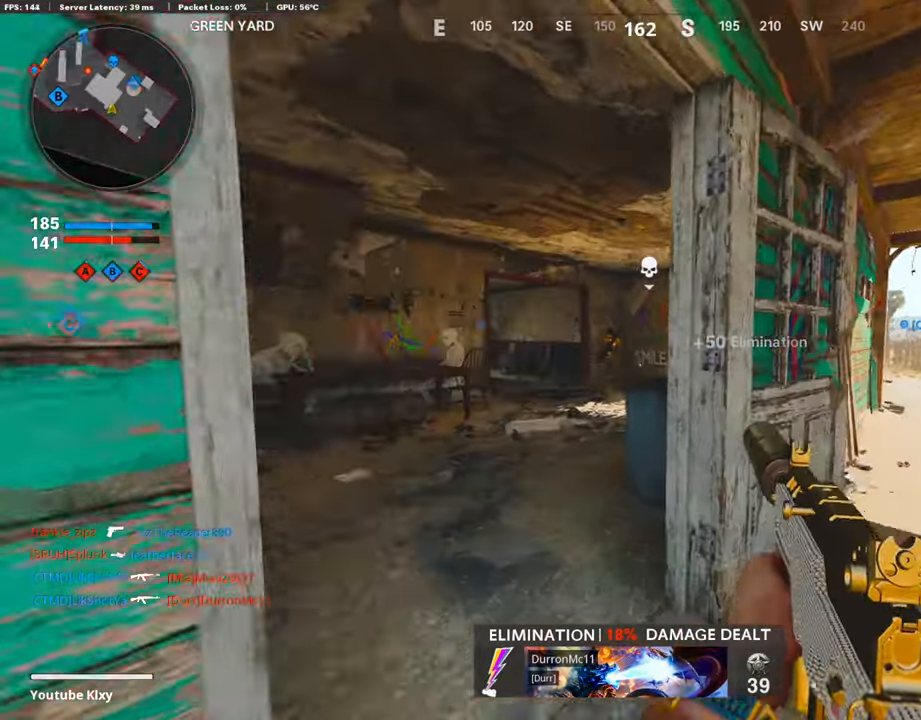
{"buttons": ["L1", "R1"], "left_stick": "up", "right_stick": "up", "events": [[470, "L1", "down"], [470, "L3", "up"], [470, "R1", "down"], [470, "right_stick", "up"]]}
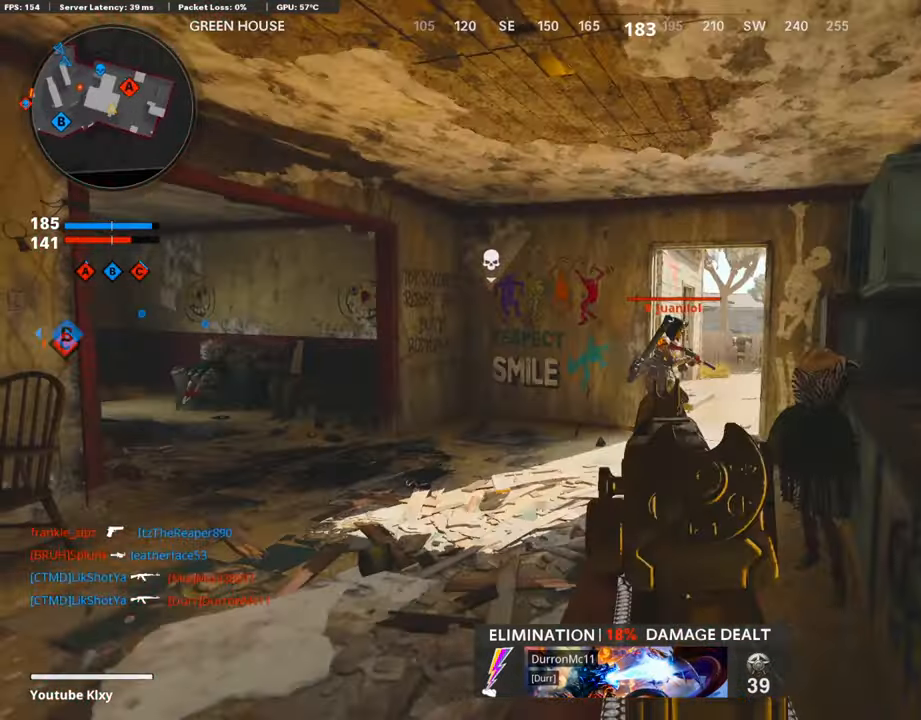
{"buttons": ["L1", "R1"], "left_stick": "up-left", "right_stick": "center", "events": [[67, "right_stick", "up-right"], [420, "left_stick", "up-left"], [420, "right_stick", "center"]]}
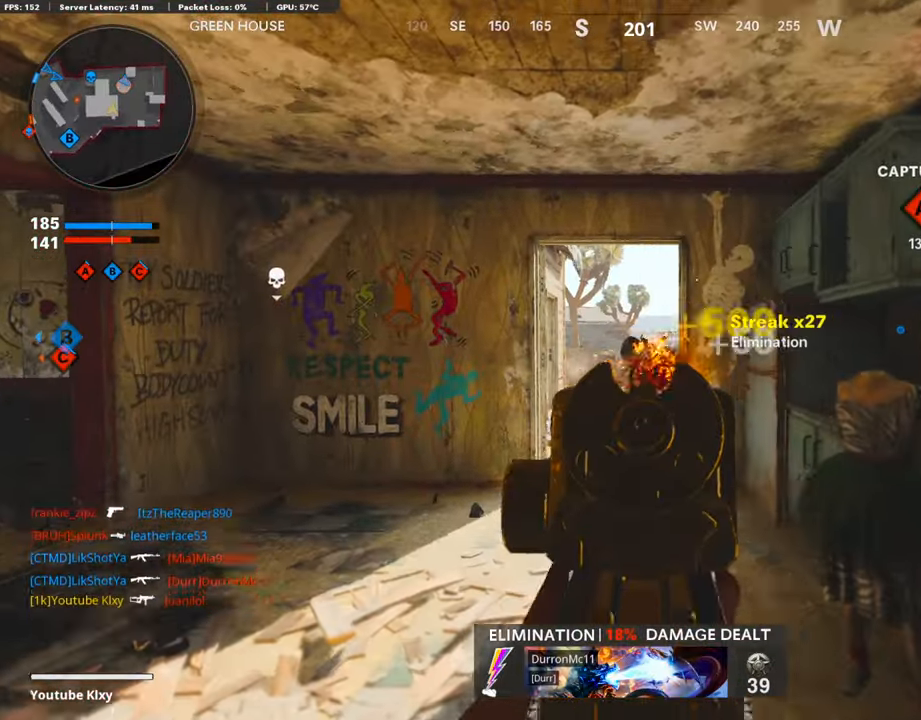
{"buttons": [], "left_stick": "up", "right_stick": "left", "events": [[252, "left_stick", "up"], [319, "L1", "up"], [319, "R1", "up"], [470, "right_stick", "left"]]}
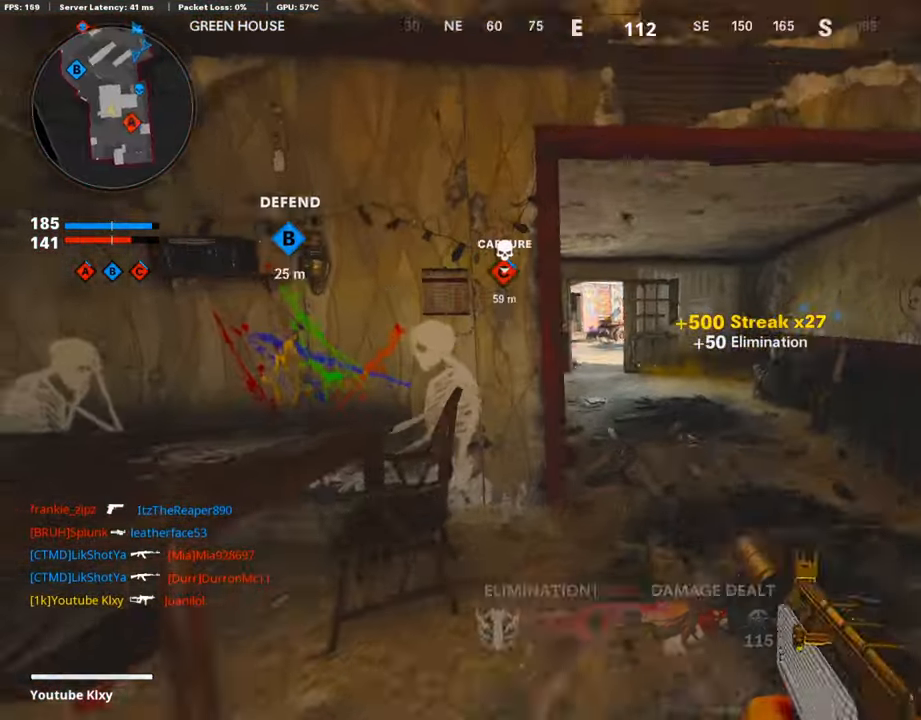
{"buttons": ["SQUARE"], "left_stick": "up", "right_stick": "center", "events": [[218, "SQUARE", "down"], [218, "right_stick", "center"]]}
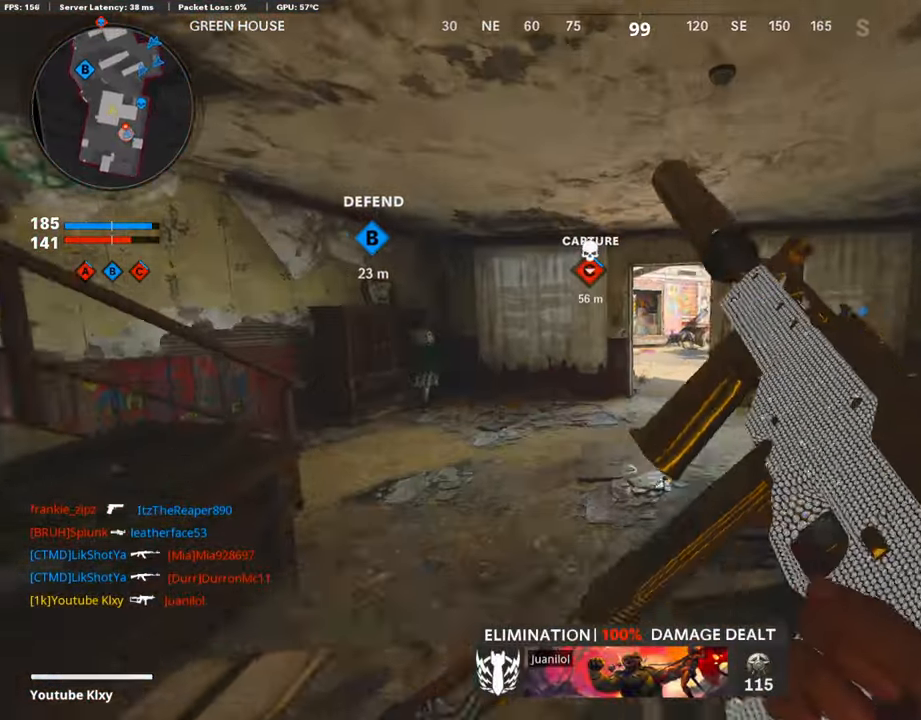
{"buttons": [], "left_stick": "up-left", "right_stick": "center", "events": [[303, "SQUARE", "up"], [303, "left_stick", "up-left"]]}
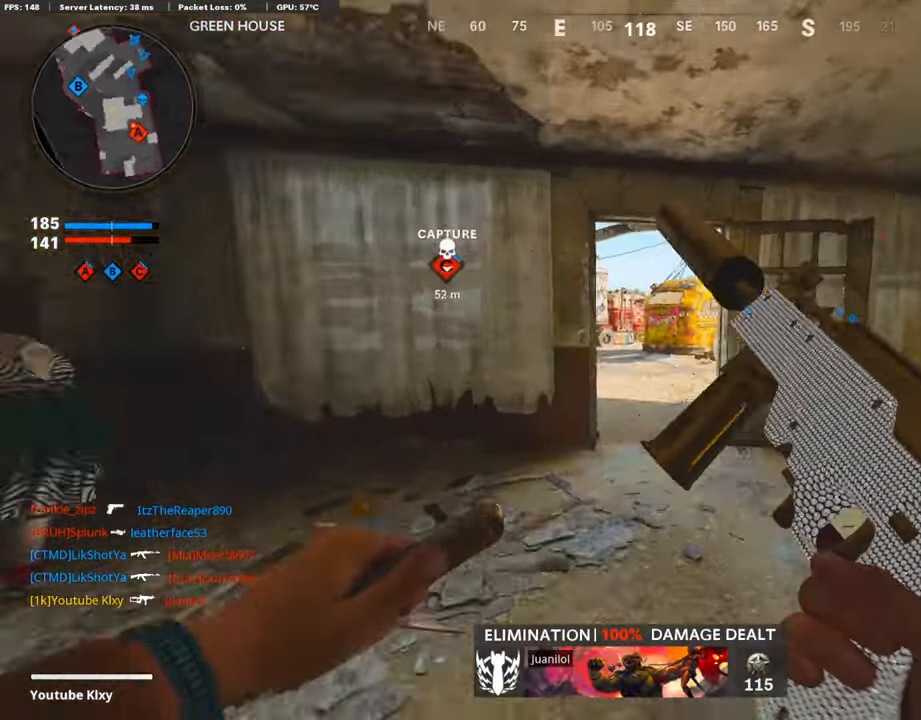
{"buttons": ["L1"], "left_stick": "down-right", "right_stick": "up", "events": [[118, "right_stick", "right"], [403, "L1", "down"], [403, "left_stick", "down-left"], [454, "left_stick", "down-right"], [454, "right_stick", "up"]]}
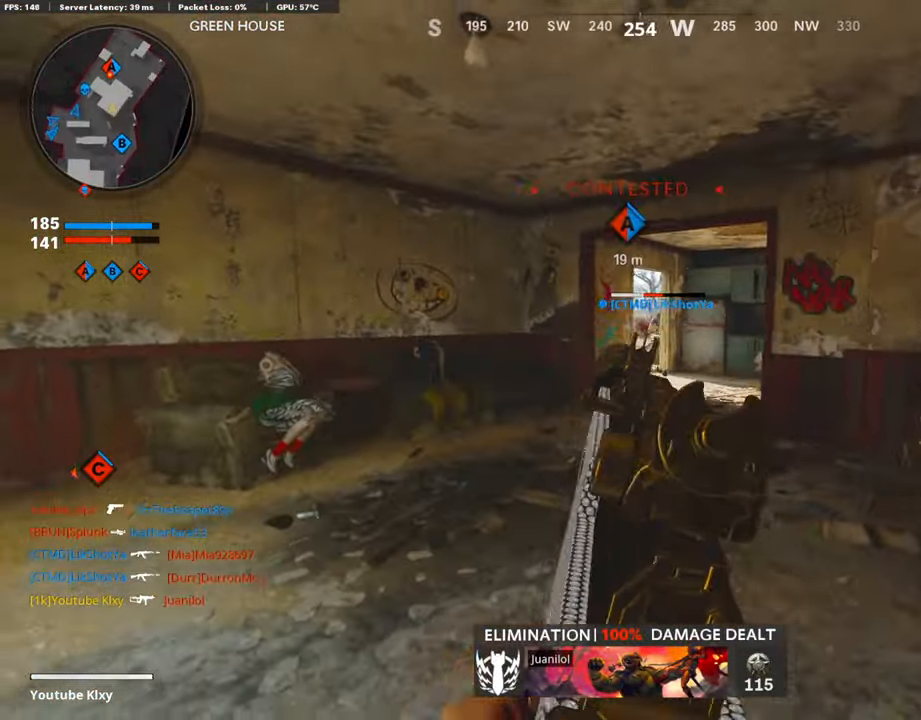
{"buttons": ["L1"], "left_stick": "left", "right_stick": "right", "events": [[370, "left_stick", "left"], [370, "right_stick", "center"], [437, "right_stick", "right"]]}
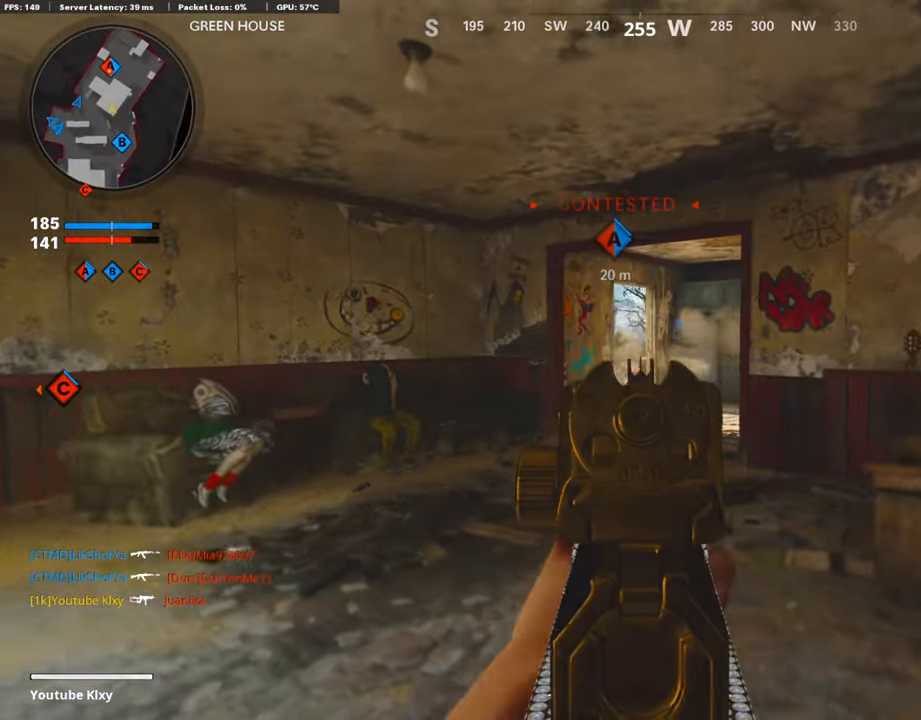
{"buttons": ["L1", "R1"], "left_stick": "left", "right_stick": "center", "events": [[319, "R1", "down"], [319, "right_stick", "center"]]}
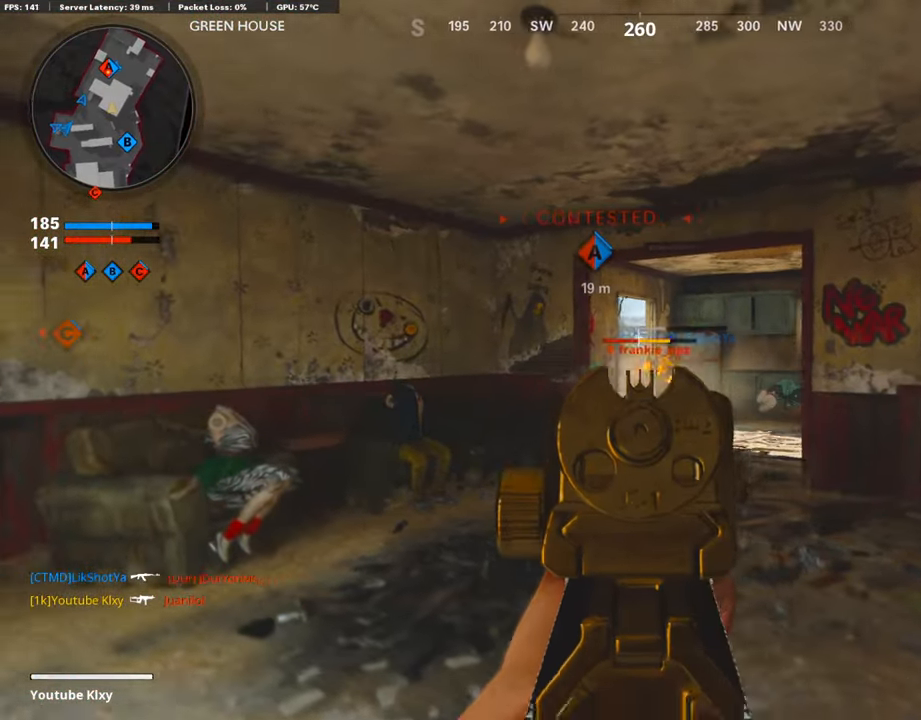
{"buttons": ["L1", "R1"], "left_stick": "right", "right_stick": "center", "events": [[152, "left_stick", "up-right"], [252, "right_stick", "down-right"], [404, "left_stick", "up-left"], [404, "right_stick", "center"], [488, "left_stick", "right"]]}
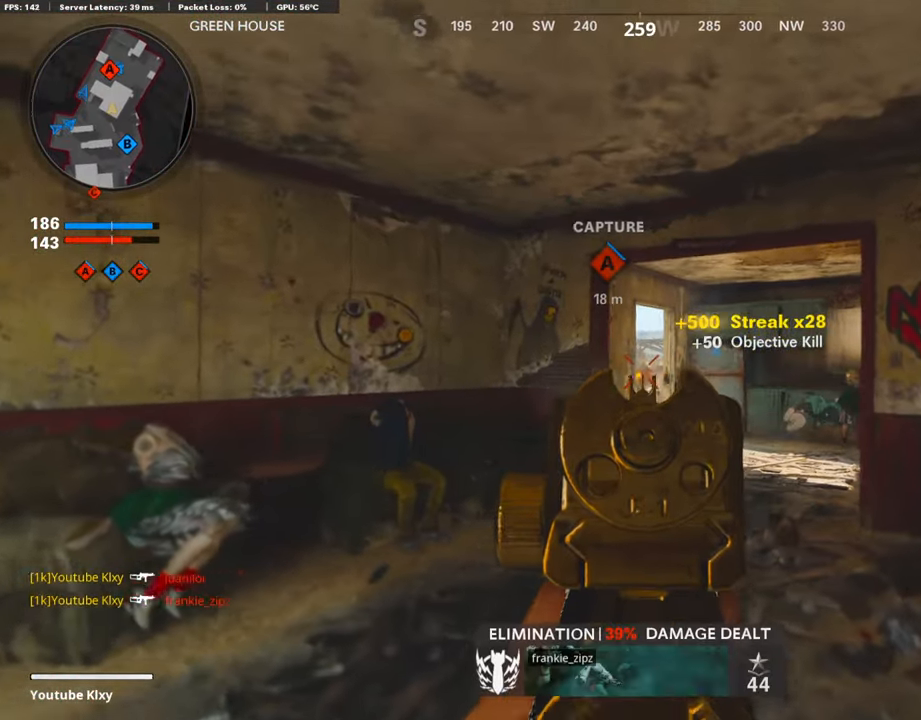
{"buttons": ["SQUARE", "R1"], "left_stick": "down-right", "right_stick": "center", "events": [[84, "right_stick", "down"], [236, "left_stick", "down-right"], [387, "L1", "up"], [387, "right_stick", "center"], [505, "SQUARE", "down"]]}
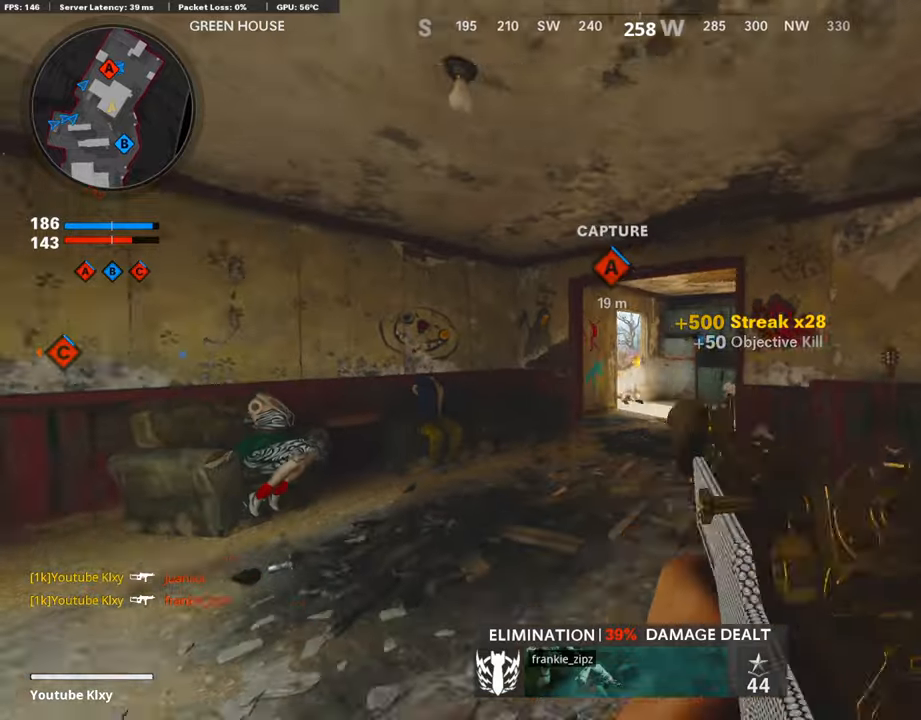
{"buttons": [], "left_stick": "right", "right_stick": "center", "events": [[252, "R1", "up"], [252, "SQUARE", "up"], [252, "right_stick", "right"], [470, "left_stick", "right"], [470, "right_stick", "center"]]}
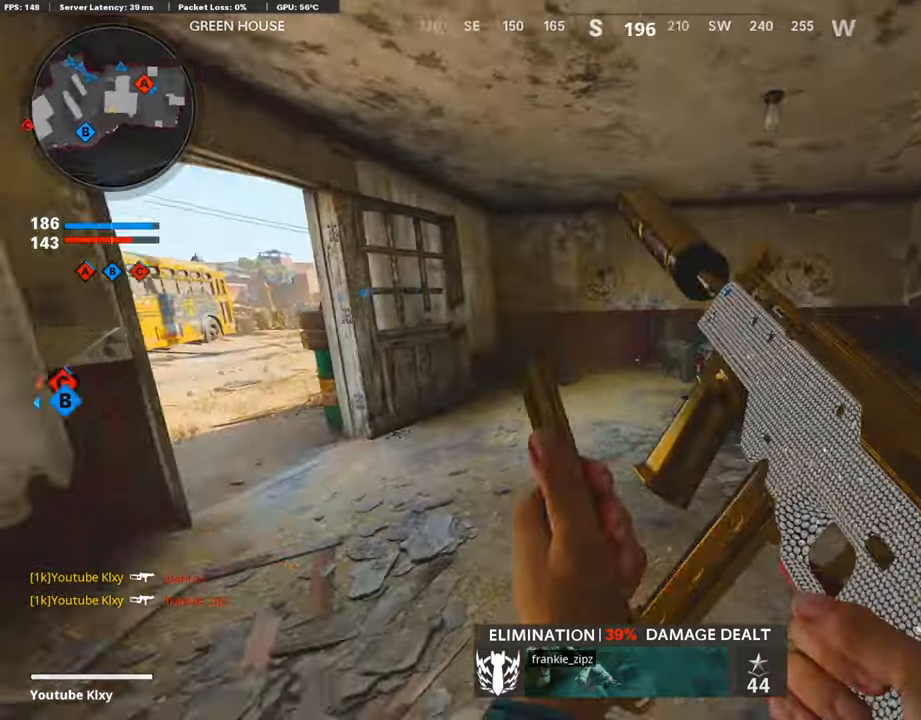
{"buttons": ["L3"], "left_stick": "up", "right_stick": "center", "events": [[67, "right_stick", "left"], [84, "left_stick", "up"], [118, "L3", "down"], [118, "right_stick", "center"]]}
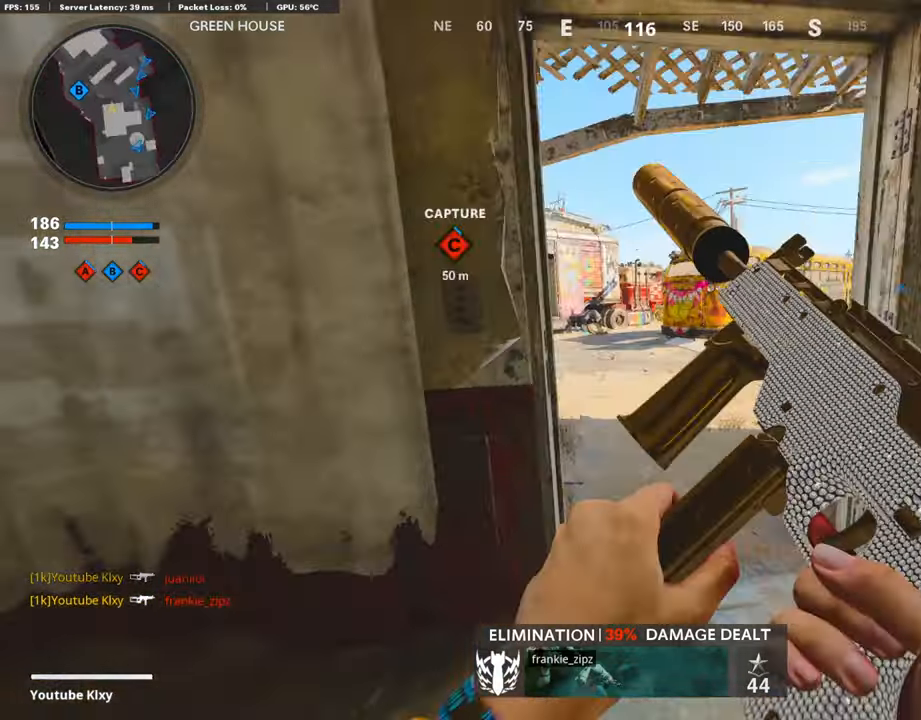
{"buttons": ["L1"], "left_stick": "up-left", "right_stick": "center", "events": [[51, "L3", "up"], [252, "left_stick", "up-left"], [252, "right_stick", "left"], [269, "L1", "down"], [336, "right_stick", "center"]]}
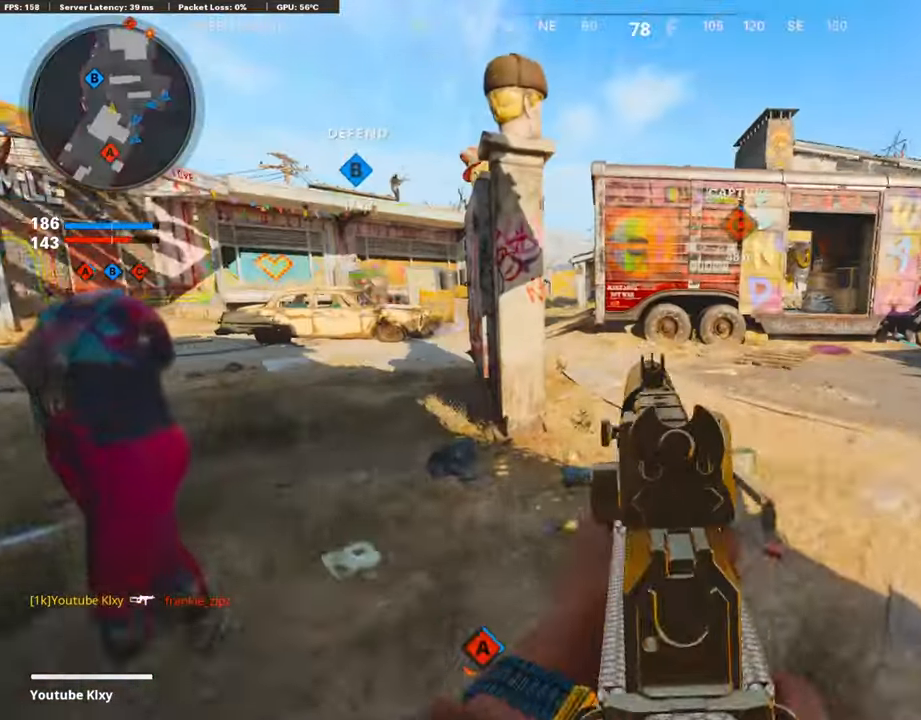
{"buttons": ["L3"], "left_stick": "up-left", "right_stick": "center", "events": [[101, "right_stick", "up-left"], [353, "L1", "up"], [353, "right_stick", "left"], [370, "L3", "down"], [437, "right_stick", "center"]]}
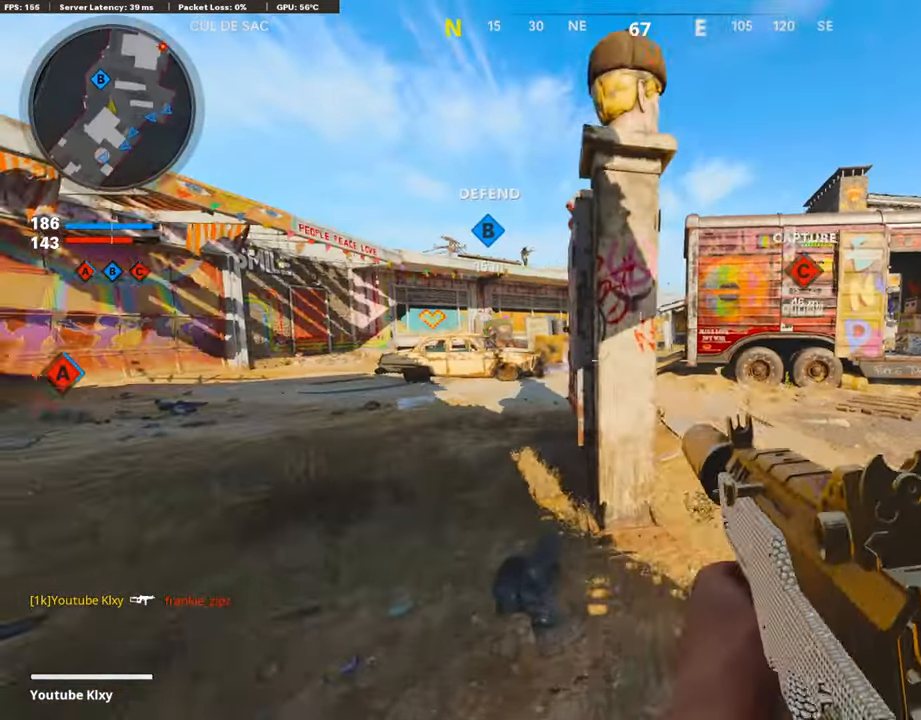
{"buttons": ["L3", "R3"], "left_stick": "up-left", "right_stick": "center", "events": [[269, "right_stick", "right"], [303, "R3", "down"], [320, "right_stick", "center"]]}
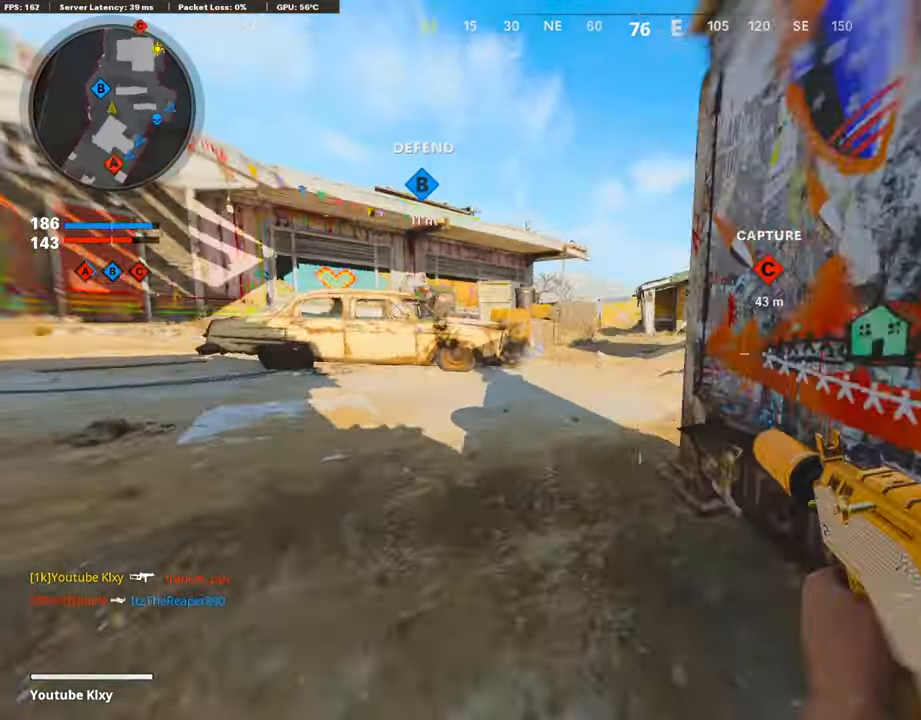
{"buttons": ["L3"], "left_stick": "up-left", "right_stick": "right", "events": [[286, "R3", "up"], [370, "right_stick", "right"]]}
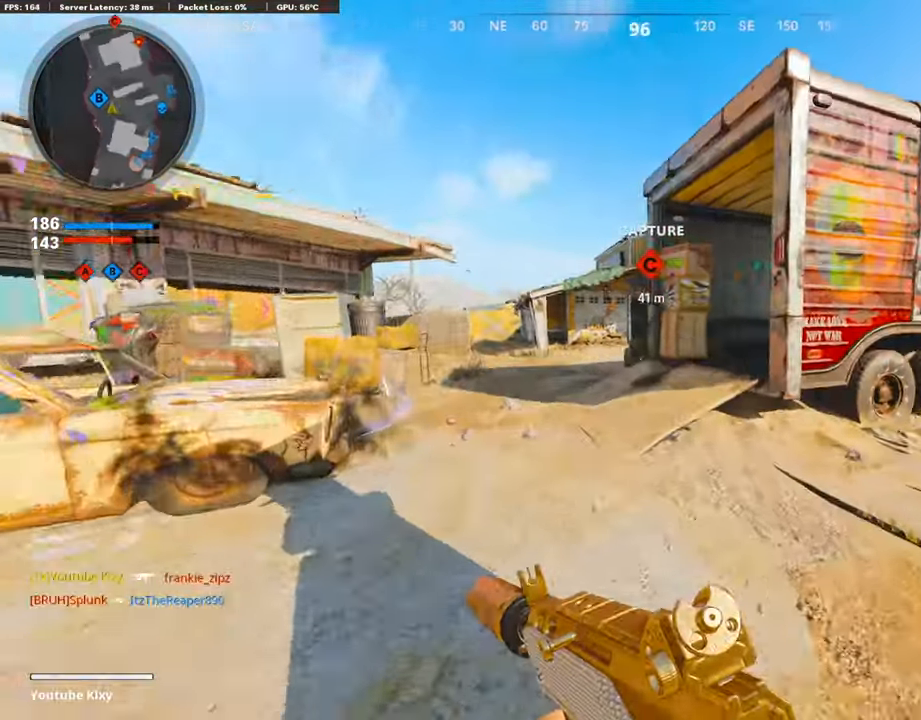
{"buttons": [], "left_stick": "center", "right_stick": "center", "events": [[134, "L3", "up"], [134, "right_stick", "center"], [151, "left_stick", "up"], [168, "CROSS", "down"], [285, "CROSS", "up"], [319, "left_stick", "center"]]}
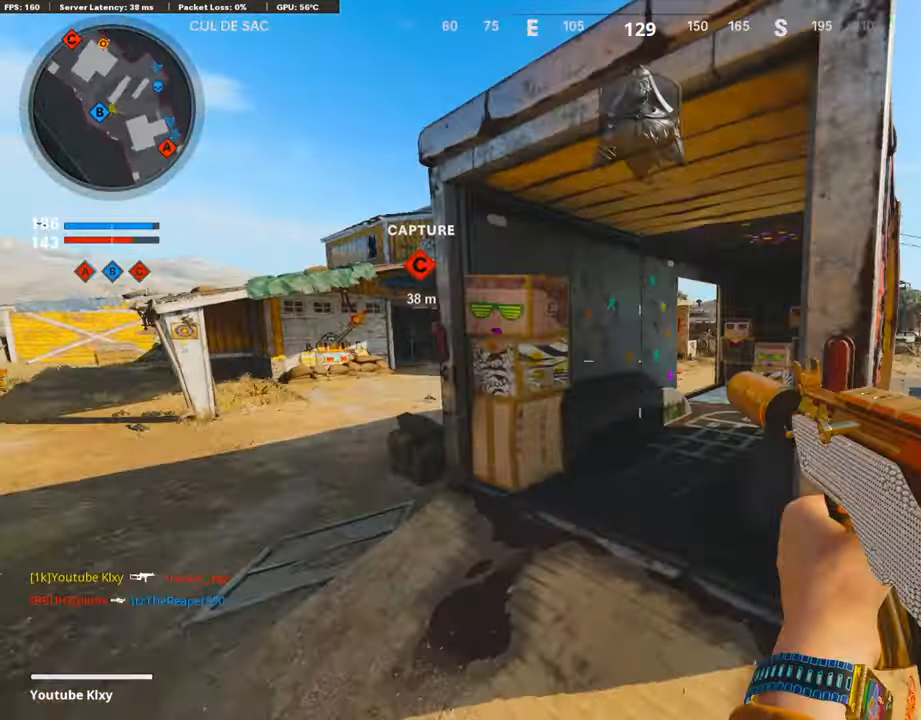
{"buttons": ["L3"], "left_stick": "up-right", "right_stick": "center", "events": [[16, "DPAD_DOWN", "down"], [436, "DPAD_DOWN", "up"], [436, "DPAD_RIGHT", "down"], [453, "DPAD_RIGHT", "up"], [453, "L3", "down"], [453, "left_stick", "up-right"]]}
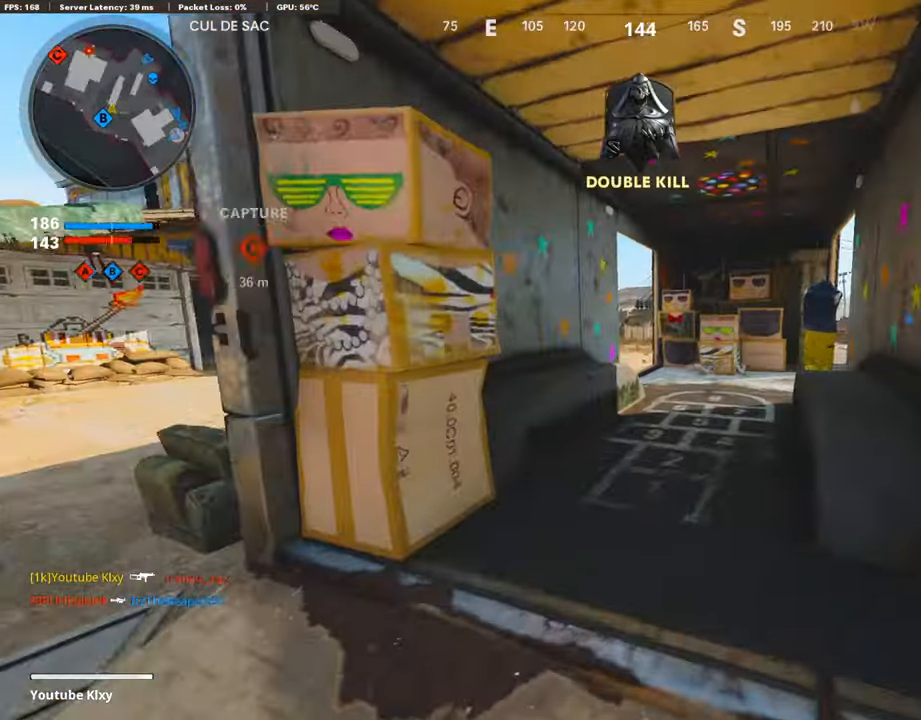
{"buttons": ["L3"], "left_stick": "up", "right_stick": "center", "events": [[50, "left_stick", "up"]]}
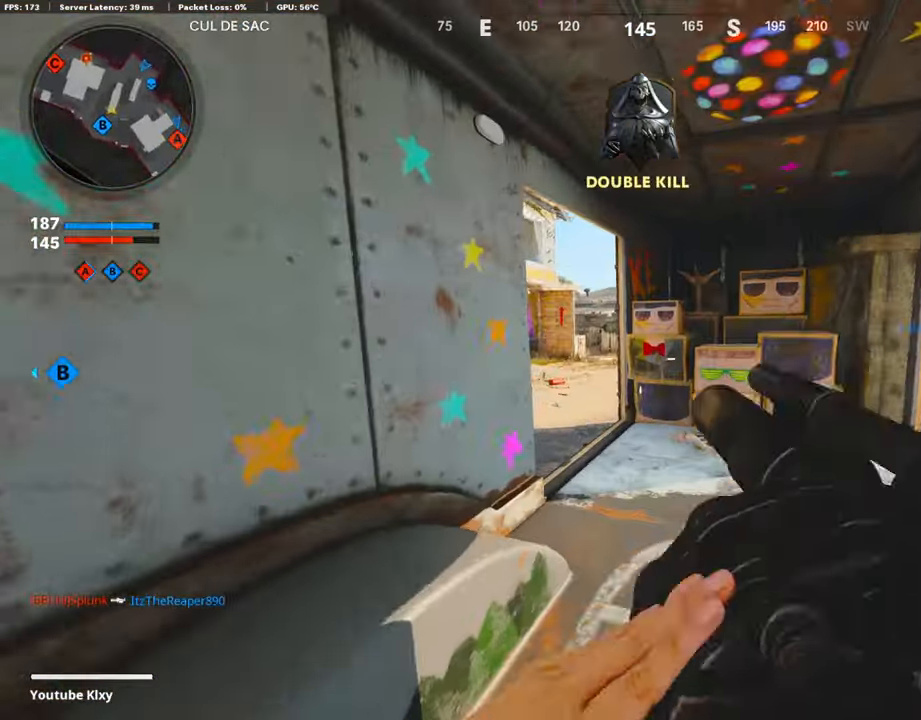
{"buttons": ["R3"], "left_stick": "up-right", "right_stick": "center", "events": [[67, "L3", "up"], [67, "right_stick", "right"], [168, "left_stick", "up-right"], [252, "right_stick", "center"], [319, "right_stick", "left"], [486, "R3", "down"], [486, "right_stick", "center"]]}
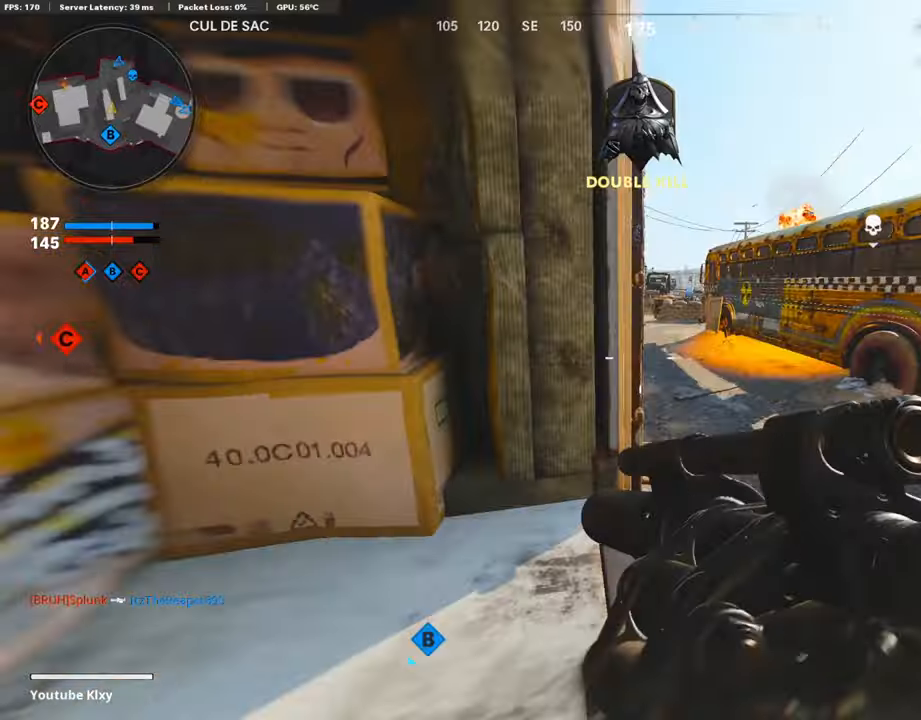
{"buttons": [], "left_stick": "up-right", "right_stick": "up-left", "events": [[101, "R3", "up"], [101, "right_stick", "left"], [420, "right_stick", "up-left"]]}
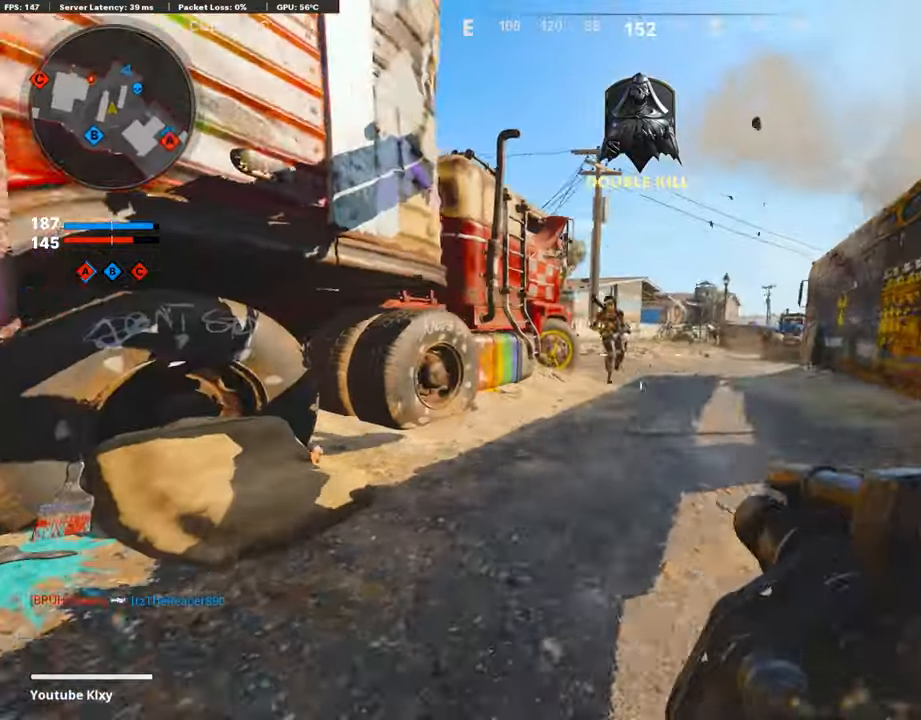
{"buttons": [], "left_stick": "down-right", "right_stick": "down-right", "events": [[68, "R1", "down"], [68, "left_stick", "down-right"], [68, "right_stick", "down"], [404, "R1", "up"], [404, "right_stick", "down-right"]]}
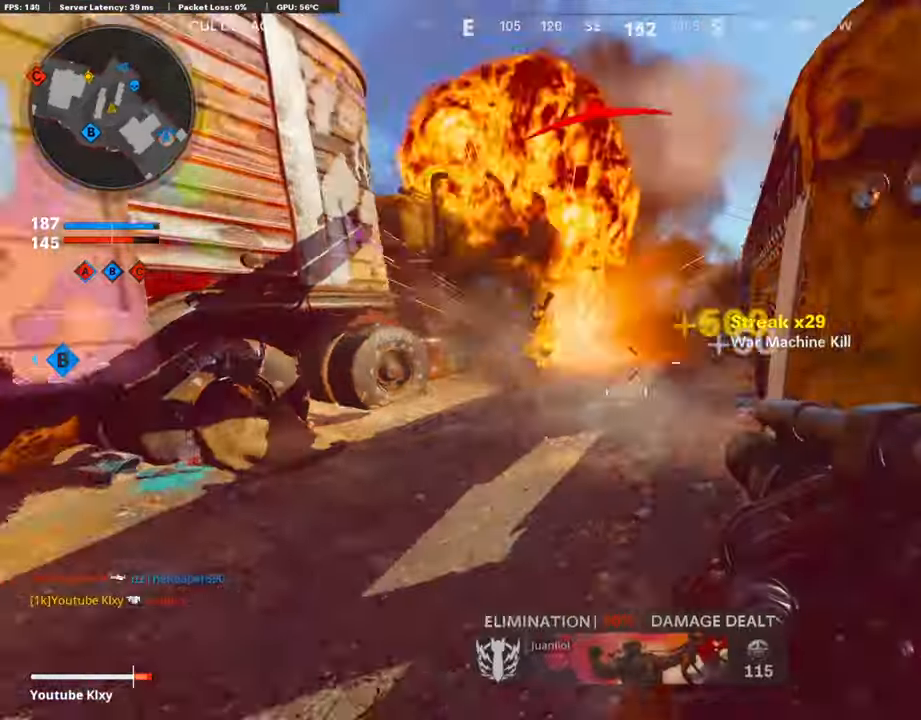
{"buttons": ["L2", "L3"], "left_stick": "up-right", "right_stick": "left", "events": [[168, "left_stick", "up-right"], [185, "L3", "down"], [185, "right_stick", "center"], [269, "L2", "down"], [420, "right_stick", "left"]]}
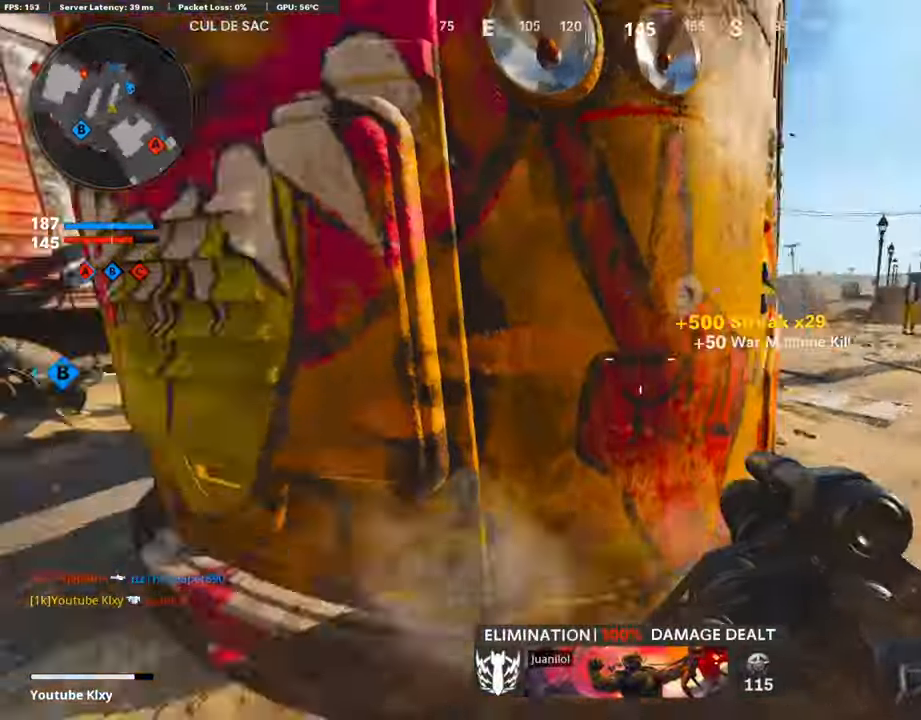
{"buttons": ["L3"], "left_stick": "up-left", "right_stick": "right", "events": [[135, "L2", "up"], [135, "L3", "up"], [135, "left_stick", "up-left"], [135, "right_stick", "center"], [269, "L3", "down"], [454, "right_stick", "right"]]}